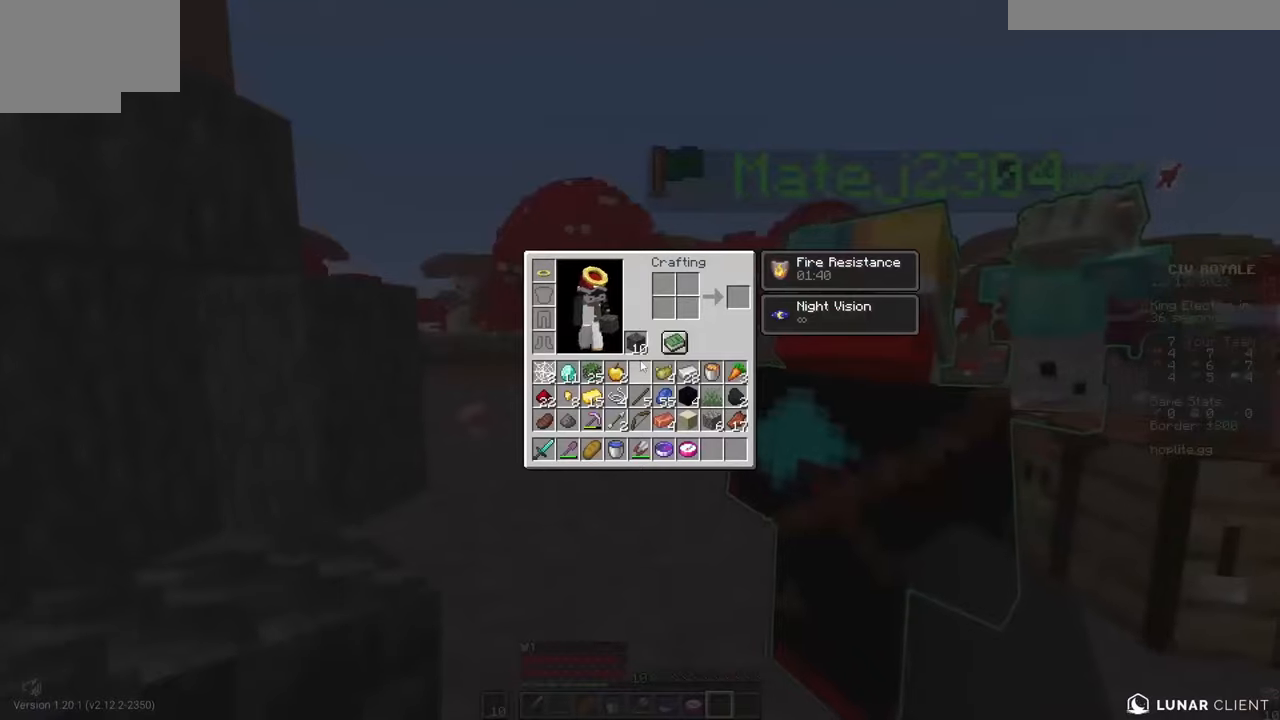
Gameplay with keyboard and mouse; each line is a JSON object with the keys and mouse buttons held at the frame after it. "events" lists presses ("down") and releases ("up") of "a", "d", "s", "w", "mouse_left" and "mouse_right" between this image and that frame as [ms after this image, input, new state], when the widget could be followed in between. "mouse_left", "mouse_right" = the "left", "right" buttons of the "mouse" list. No other keys are recorded. Fast repeated clicks can show as one long hold. Mouse movement is not recorded.
{"keys": [], "mouse": [], "events": []}
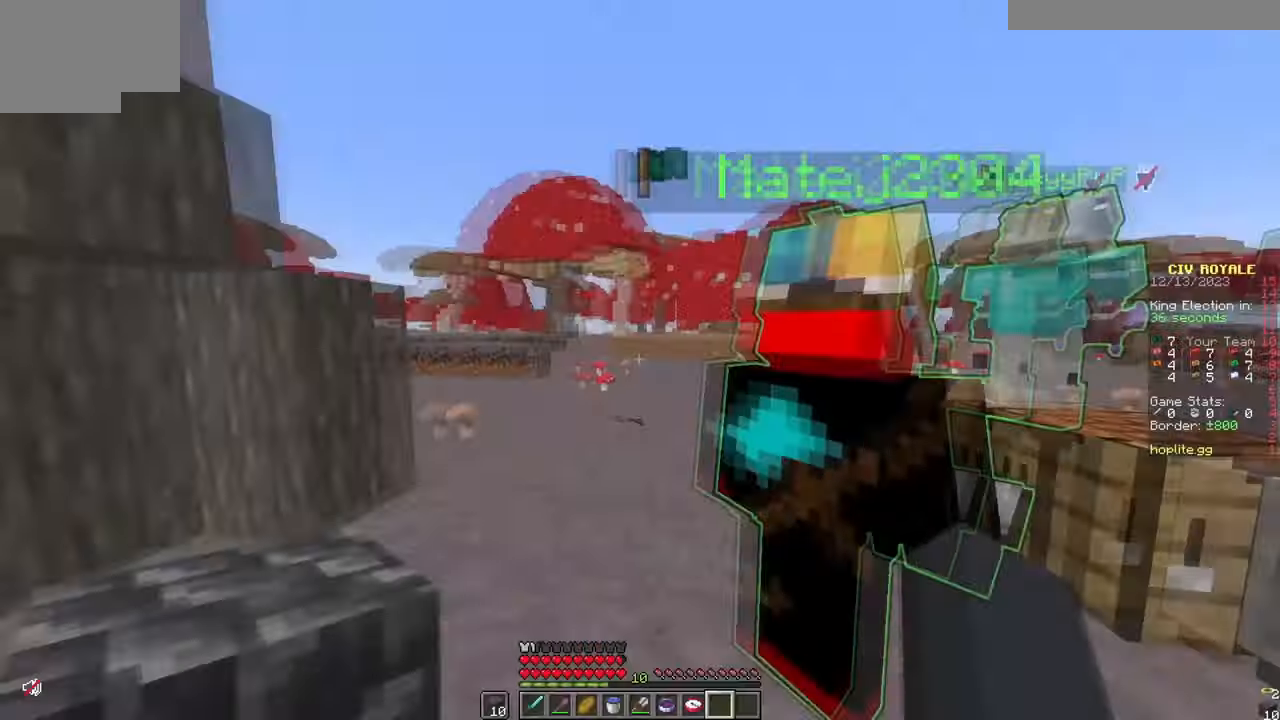
{"keys": [], "mouse": ["right"], "events": [[100, "d", "down"], [283, "d", "up"], [433, "mouse_right", "down"]]}
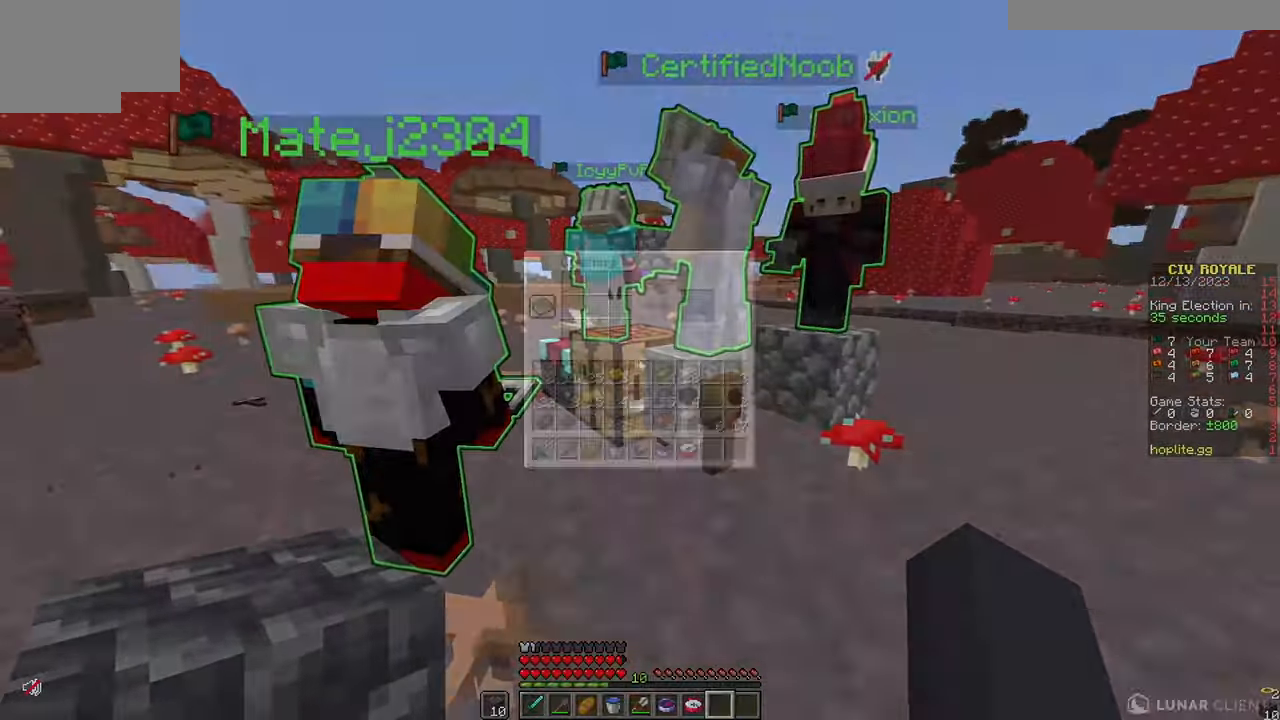
{"keys": ["d", "w"], "mouse": []}
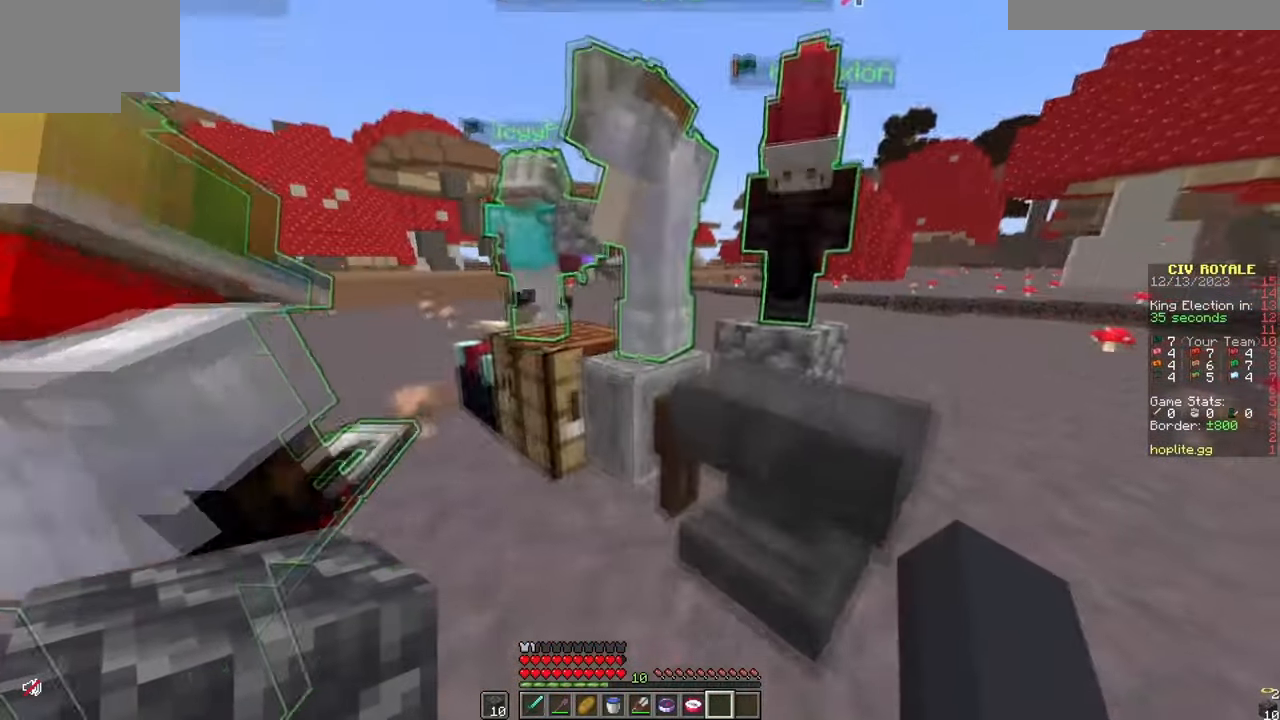
{"keys": ["d", "w"], "mouse": [], "events": [[133, "w", "up"], [183, "d", "up"], [300, "w", "down"], [400, "d", "down"]]}
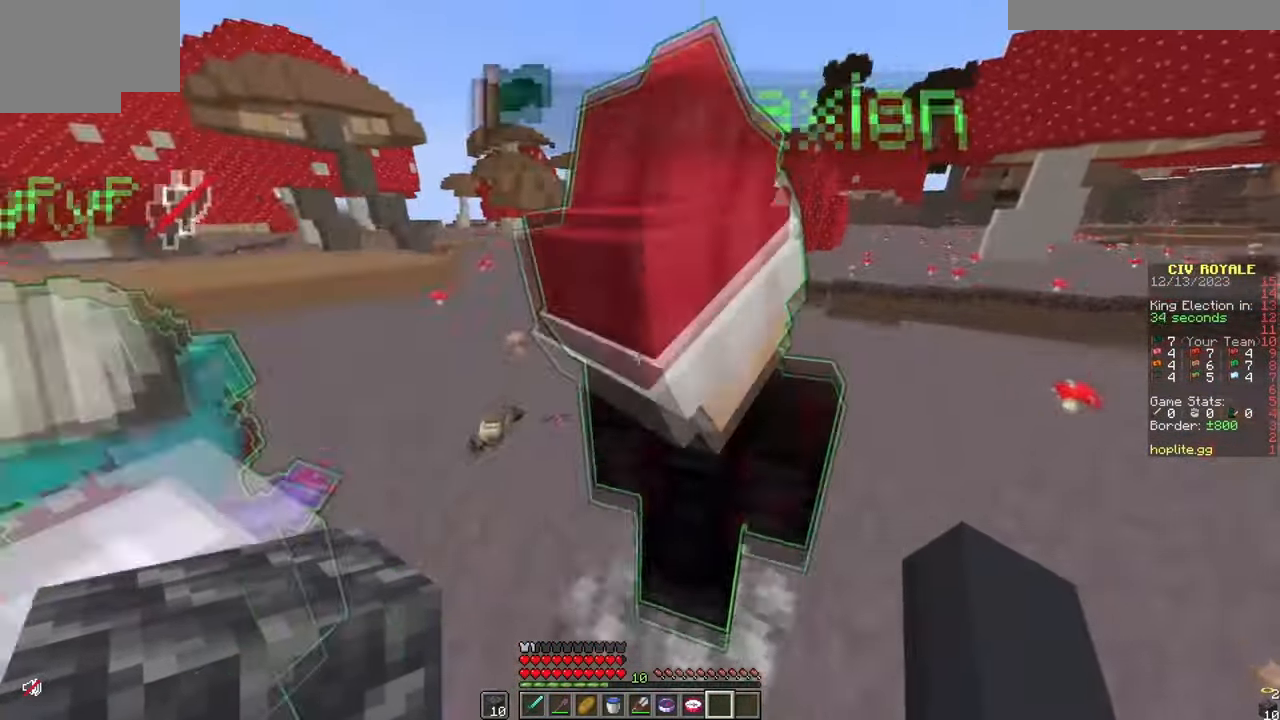
{"keys": ["w"], "mouse": [], "events": [[50, "w", "up"], [100, "d", "up"], [117, "w", "down"]]}
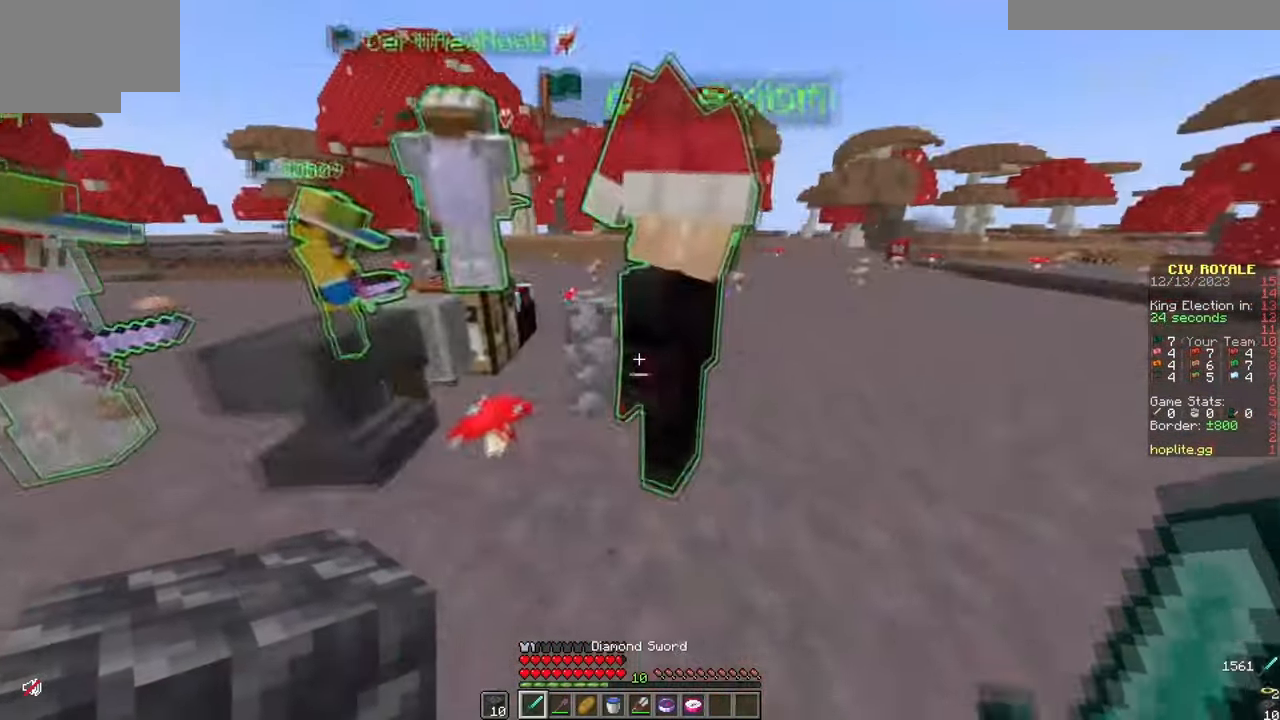
{"keys": ["d"], "mouse": [], "events": [[433, "d", "down"], [450, "w", "up"]]}
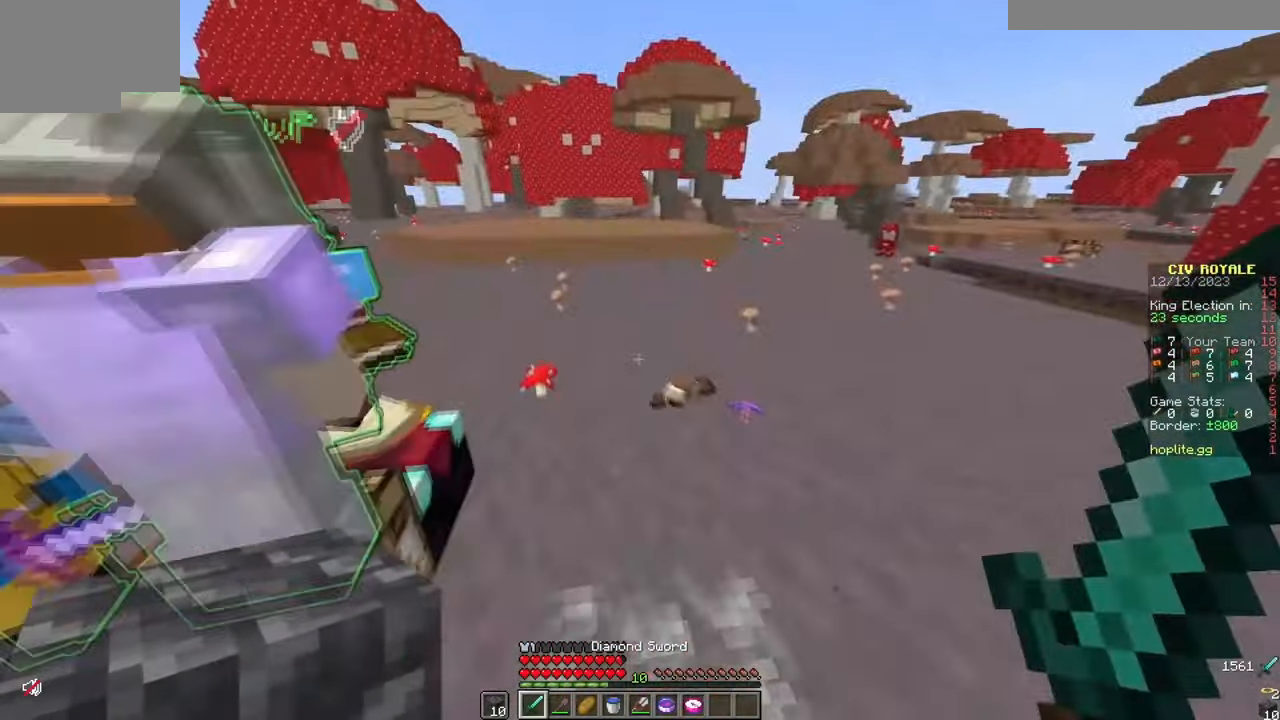
{"keys": ["d"], "mouse": [], "events": [[234, "d", "up"], [334, "d", "down"]]}
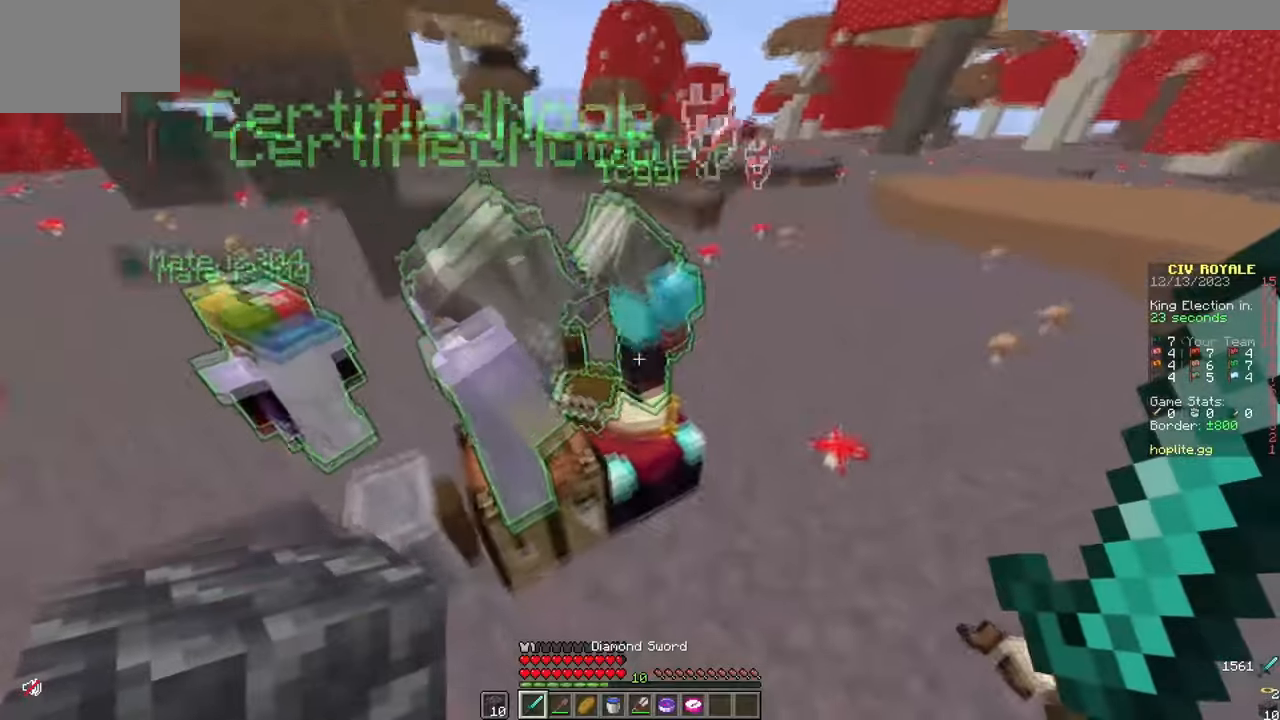
{"keys": [], "mouse": [], "events": [[50, "d", "up"], [133, "mouse_right", "down"], [233, "mouse_right", "up"]]}
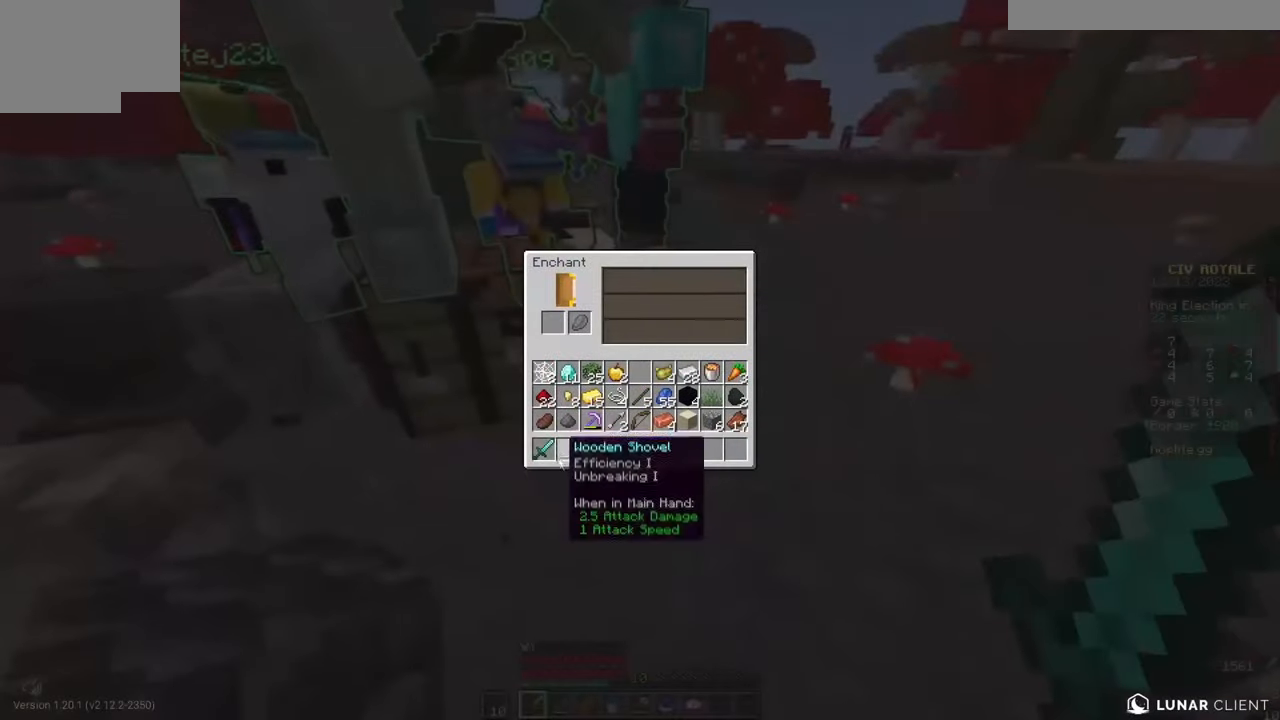
{"keys": [], "mouse": [], "events": []}
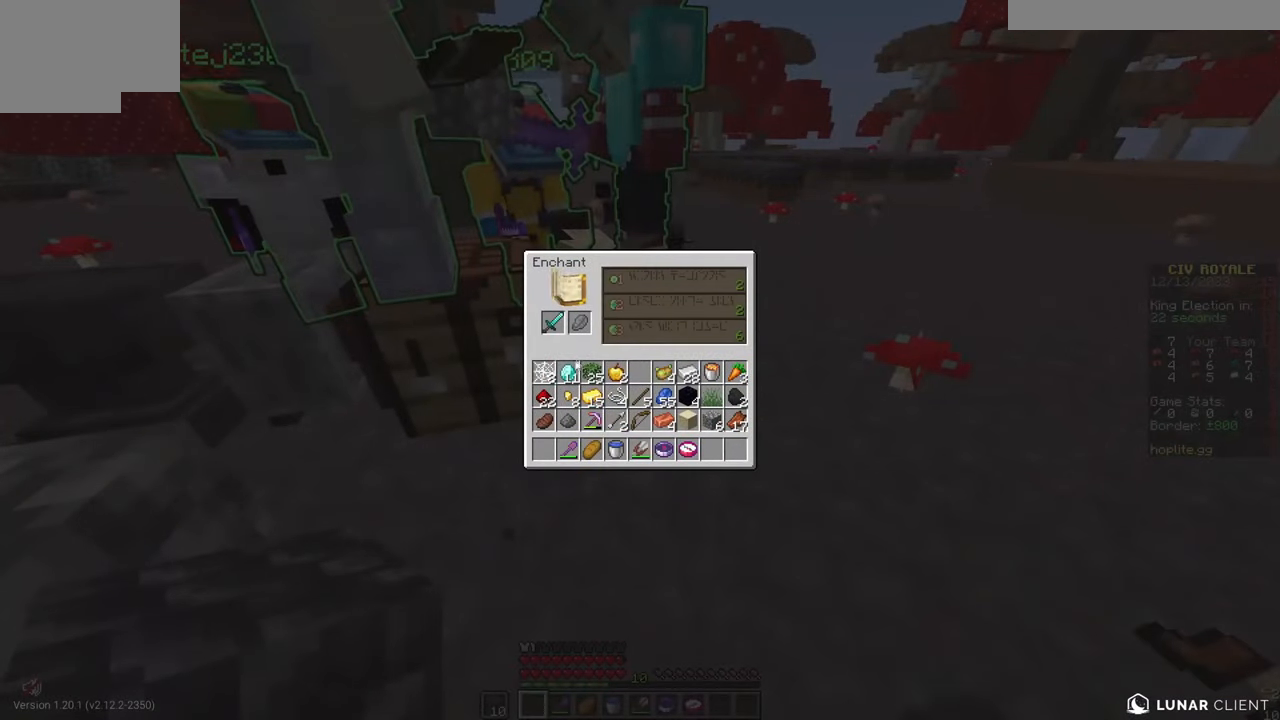
{"keys": [], "mouse": [], "events": []}
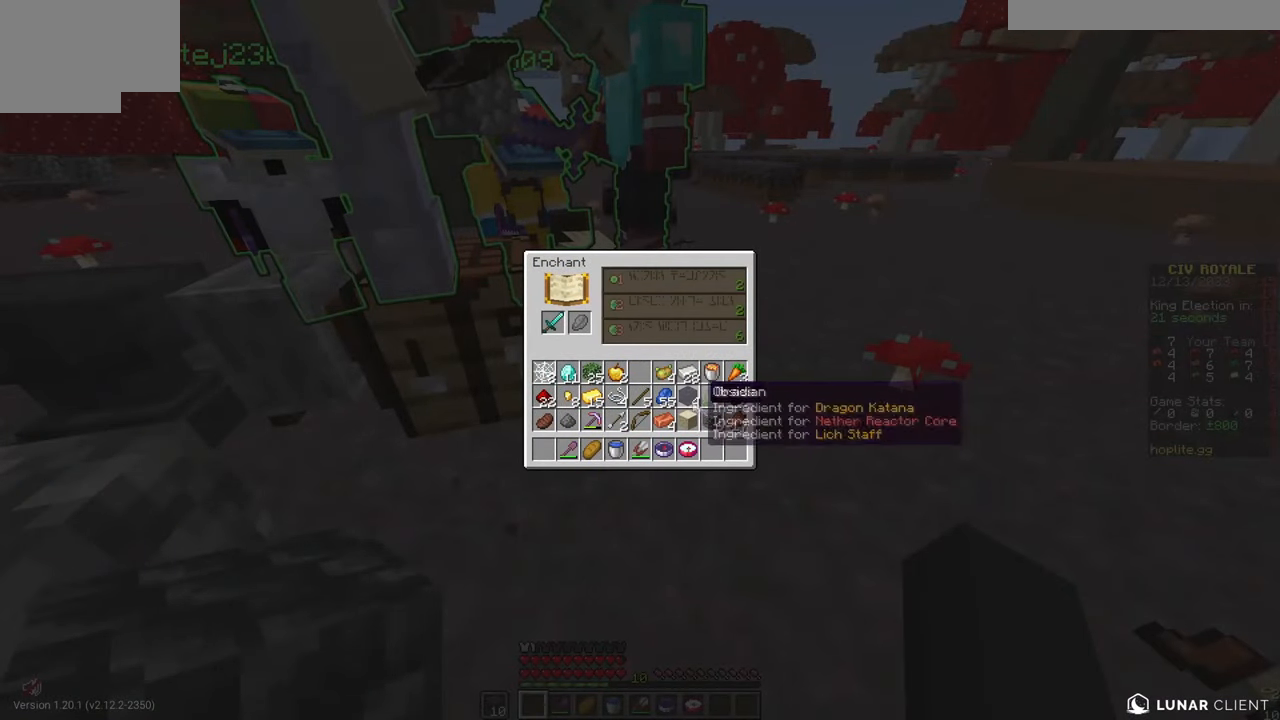
{"keys": [], "mouse": [], "events": []}
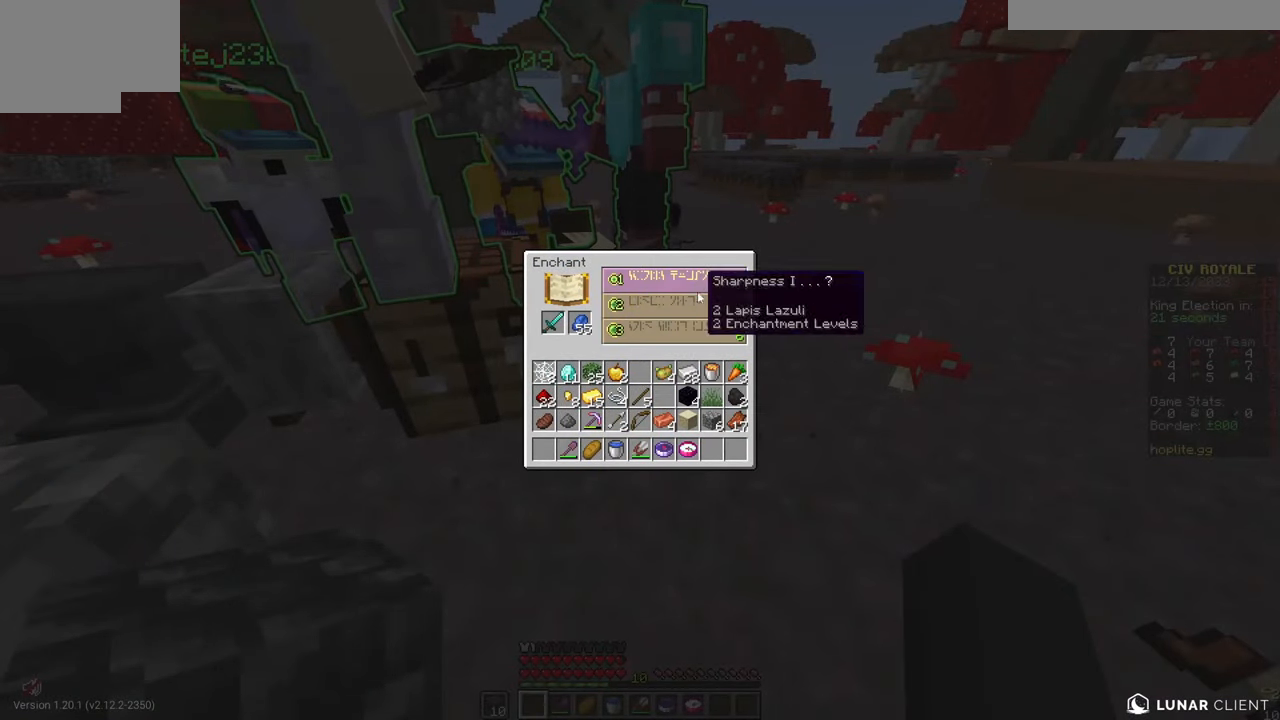
{"keys": [], "mouse": [], "events": []}
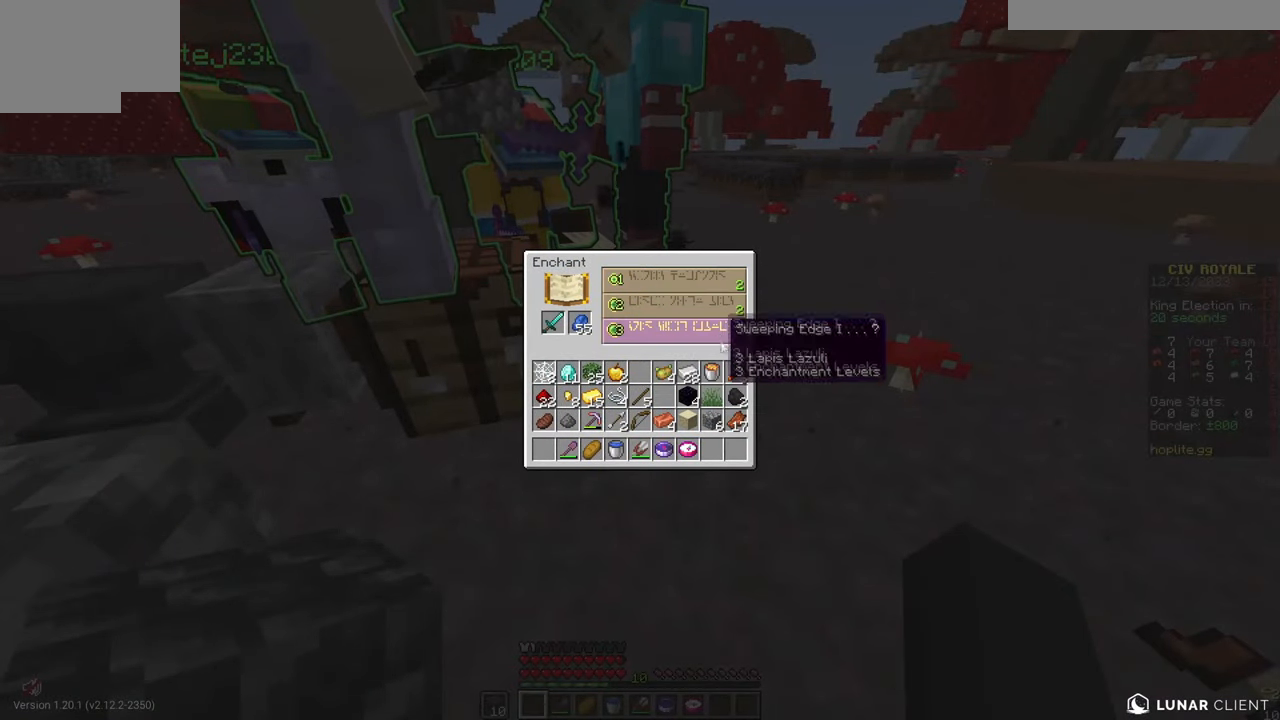
{"keys": [], "mouse": [], "events": []}
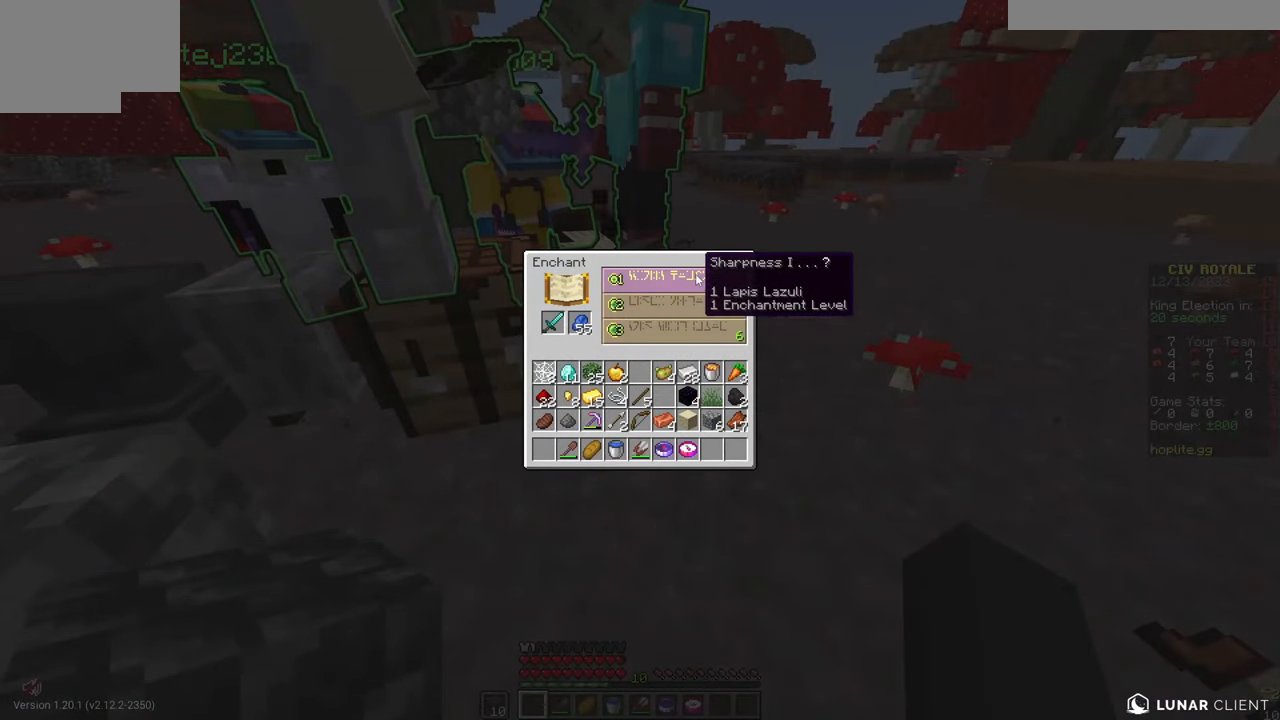
{"keys": ["w"], "mouse": [], "events": [[350, "w", "down"]]}
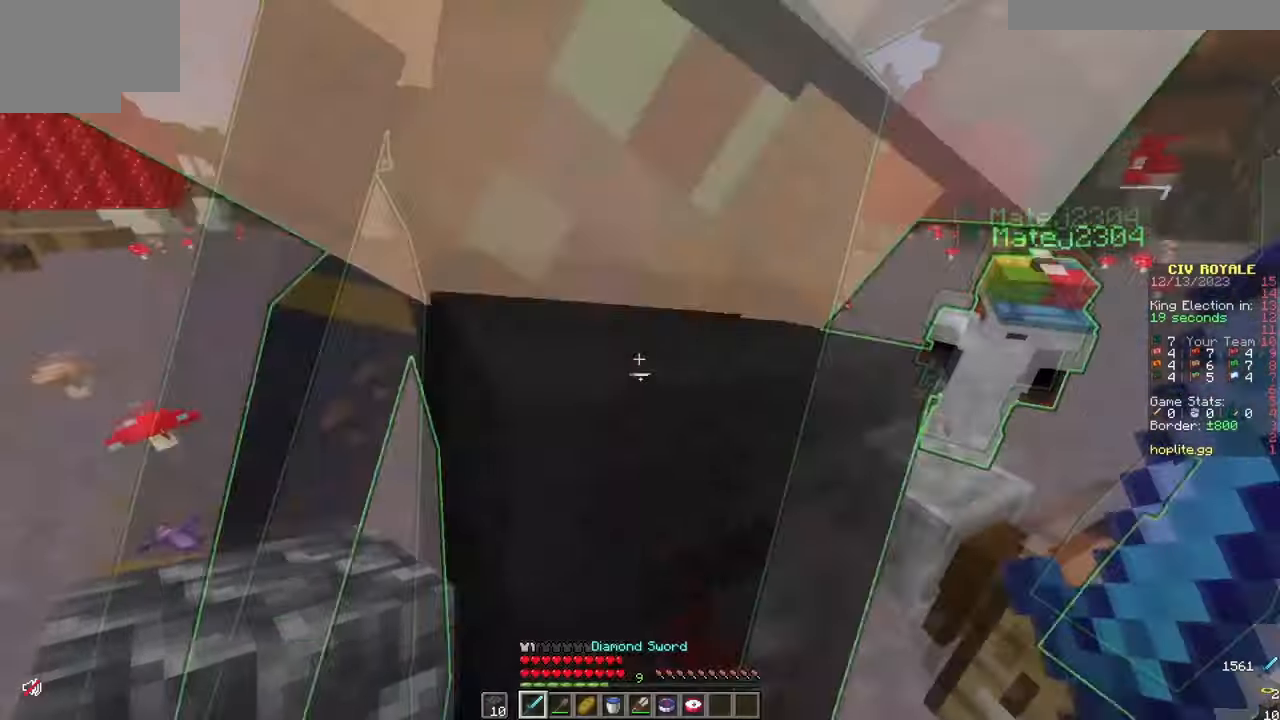
{"keys": ["d", "w"], "mouse": [], "events": [[50, "w", "up"], [267, "w", "down"], [501, "d", "down"]]}
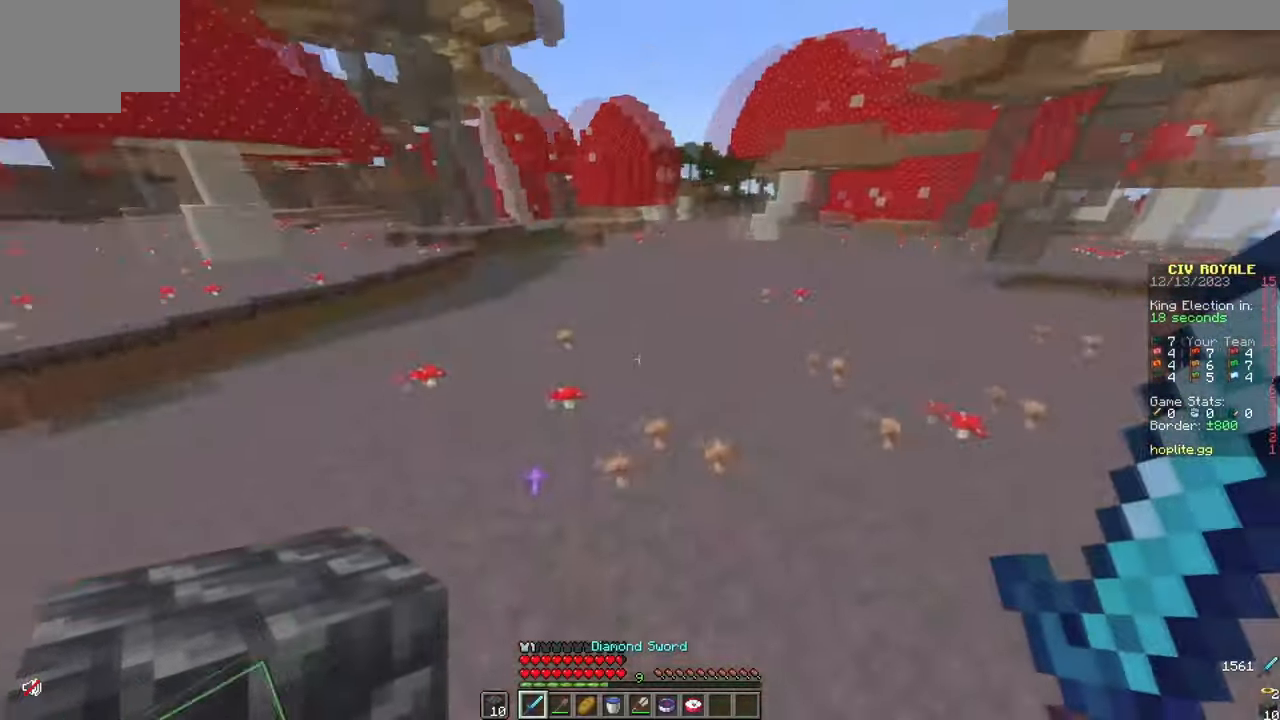
{"keys": ["w"], "mouse": [], "events": [[183, "w", "up"], [300, "d", "up"], [483, "w", "down"]]}
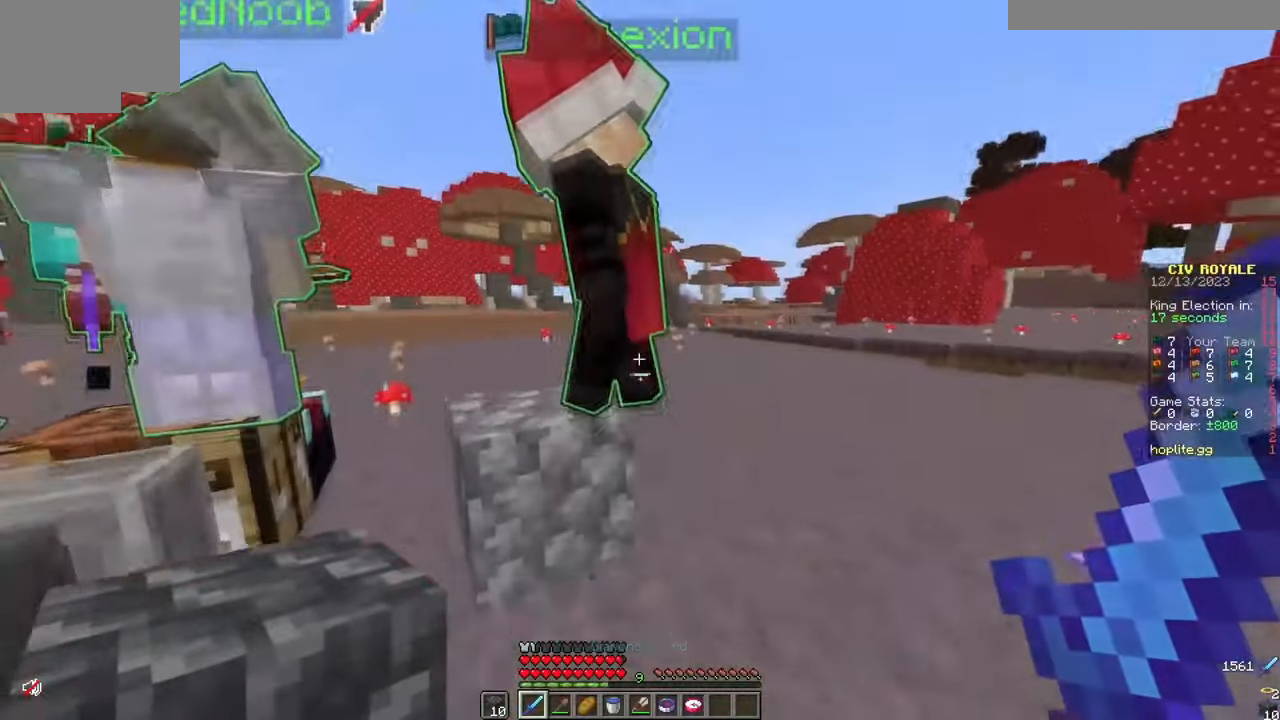
{"keys": ["d", "s"], "mouse": [], "events": [[334, "w", "up"], [434, "s", "down"], [451, "d", "down"]]}
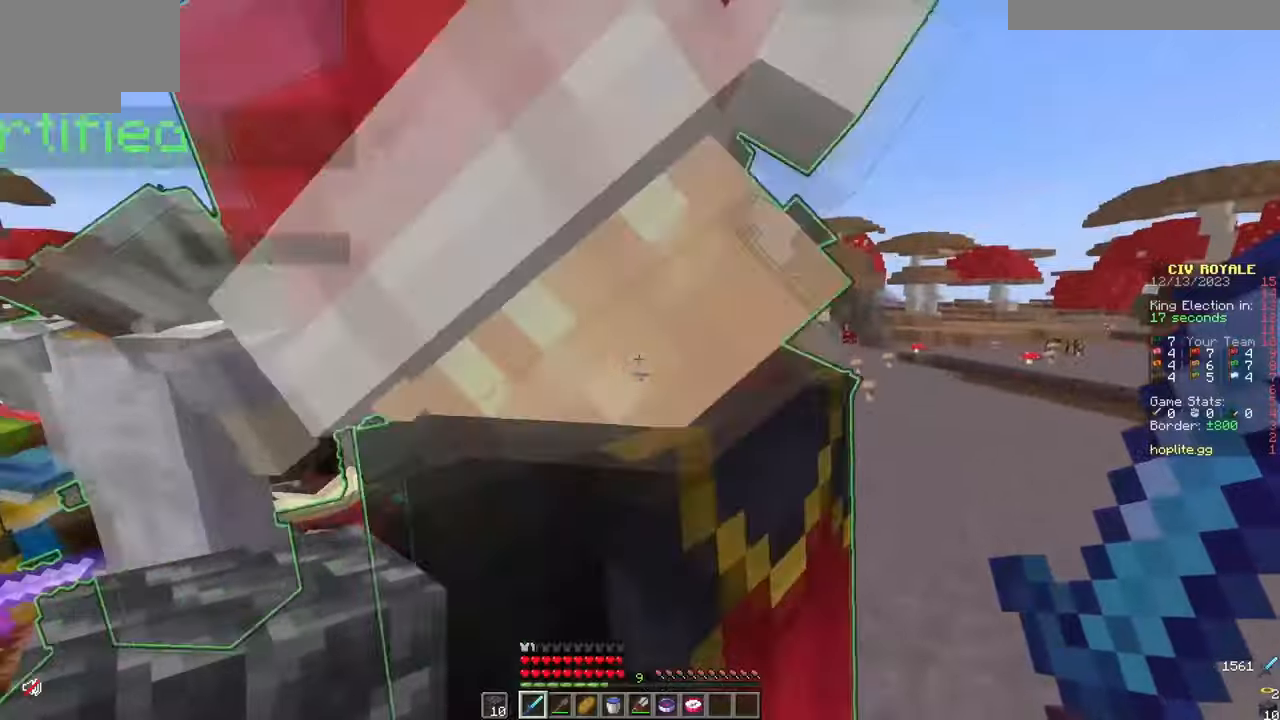
{"keys": ["w"], "mouse": [], "events": [[183, "s", "up"], [250, "w", "down"], [450, "d", "up"]]}
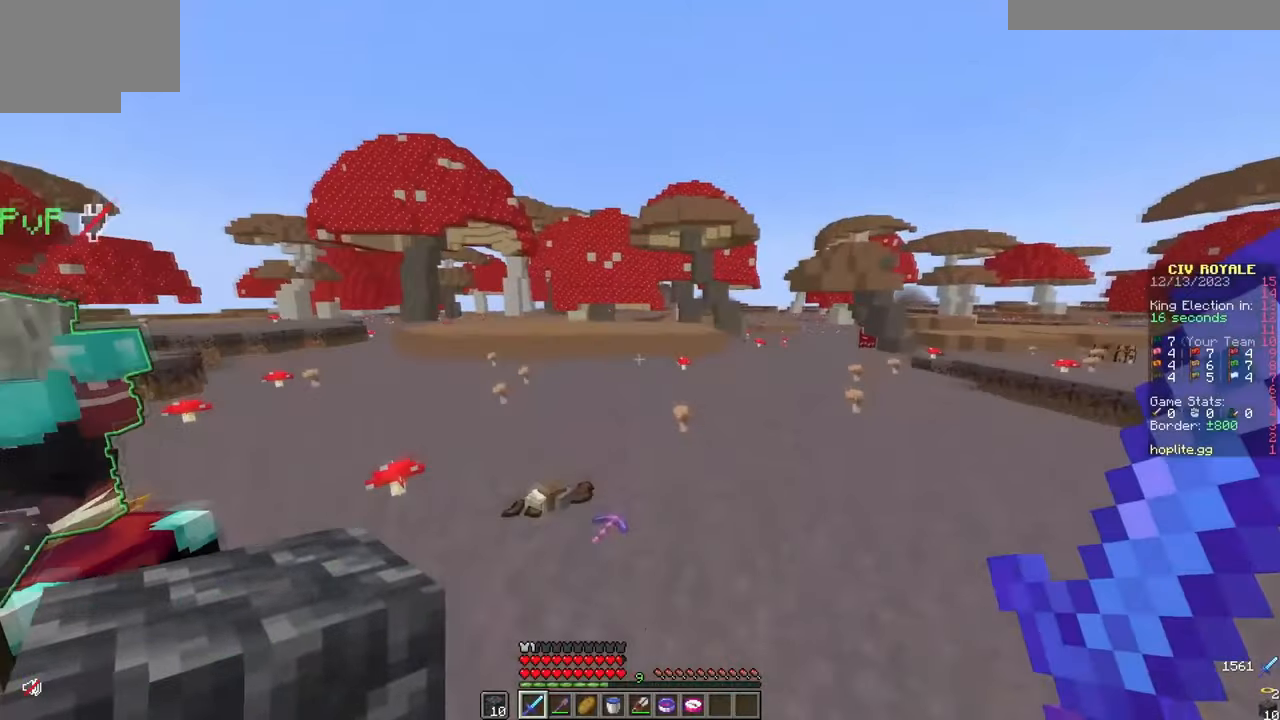
{"keys": ["w"], "mouse": [], "events": []}
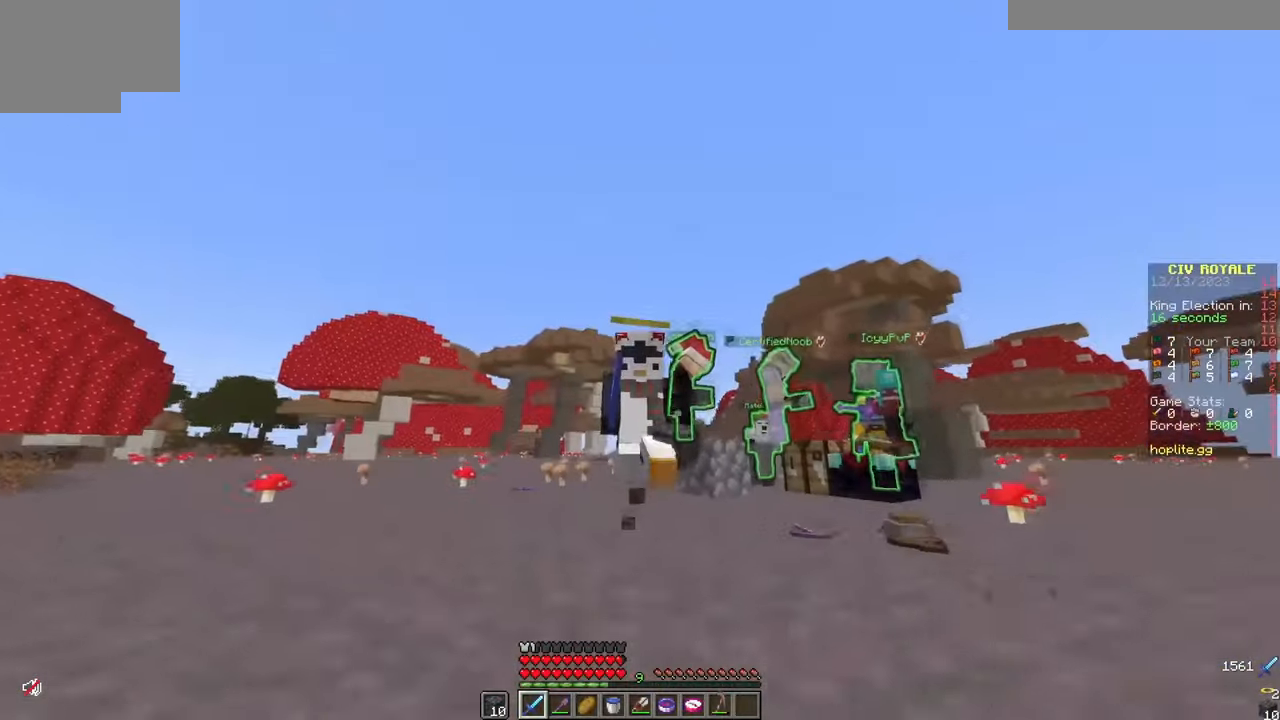
{"keys": ["a"], "mouse": [], "events": [[283, "w", "up"], [417, "a", "down"]]}
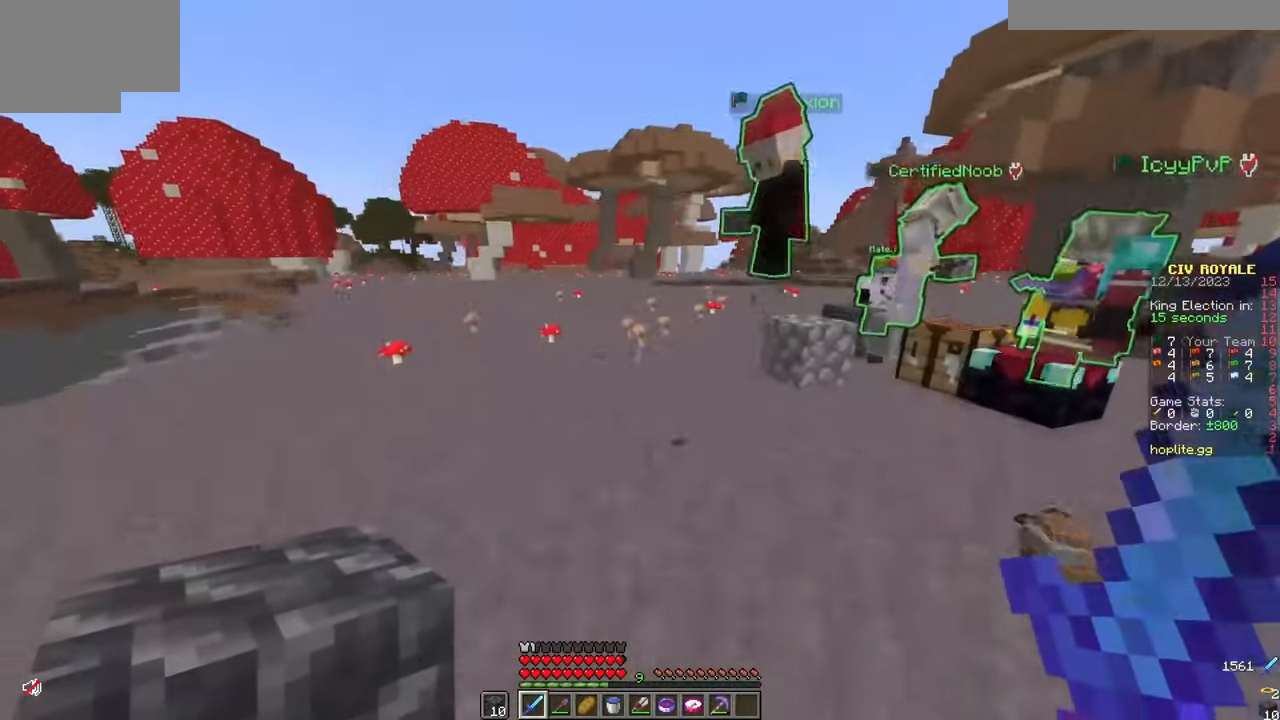
{"keys": ["a", "w"], "mouse": [], "events": [[17, "w", "down"], [200, "a", "up"], [367, "a", "down"]]}
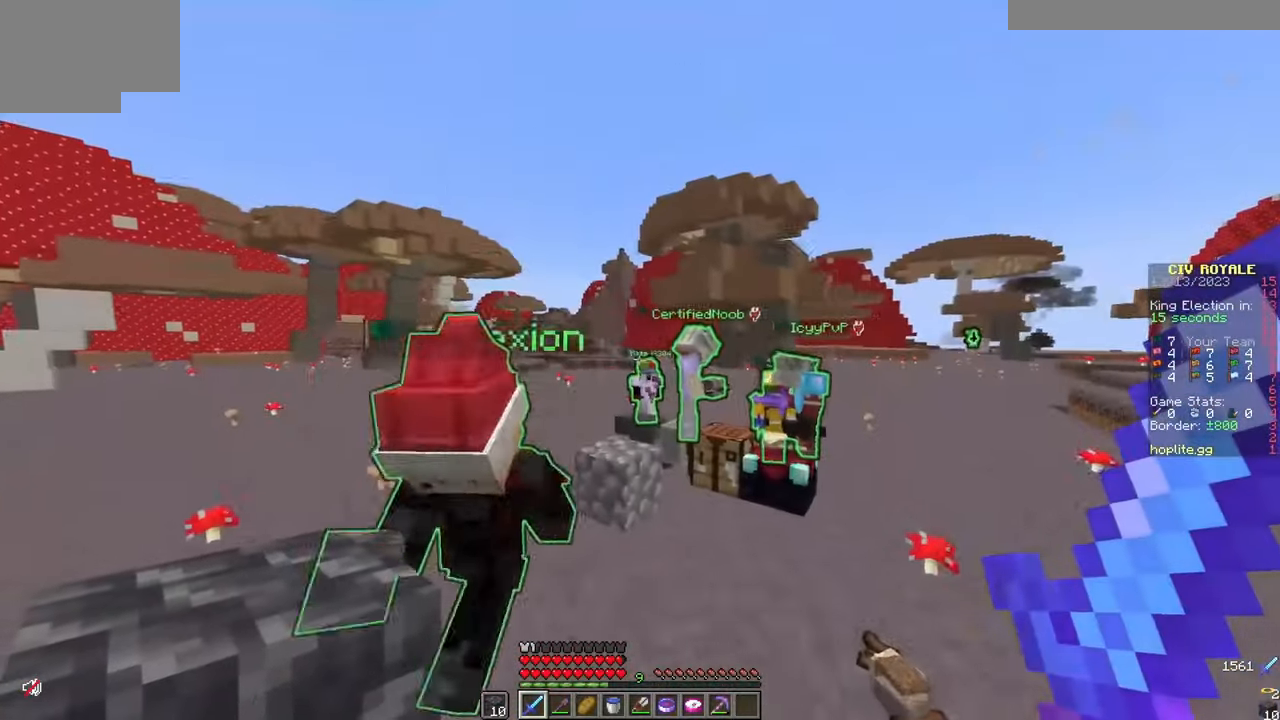
{"keys": ["w"], "mouse": [], "events": [[83, "a", "up"]]}
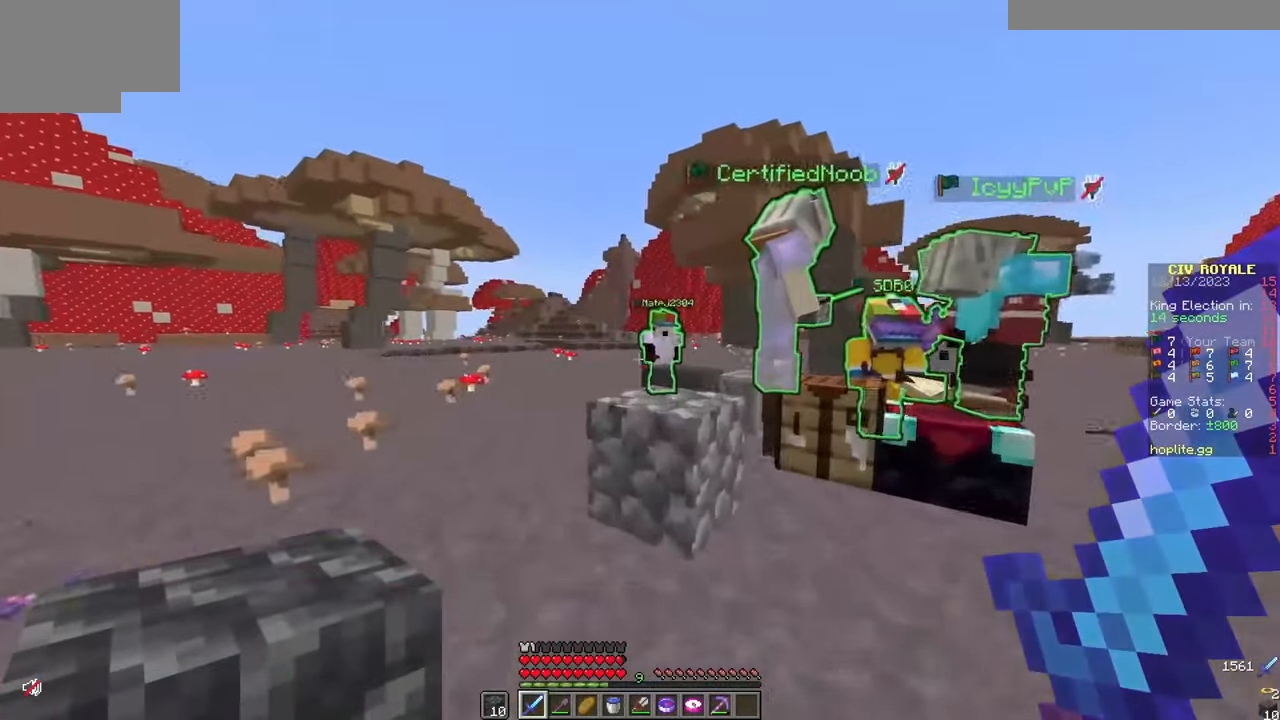
{"keys": ["w"], "mouse": [], "events": [[234, "w", "up"], [367, "w", "down"]]}
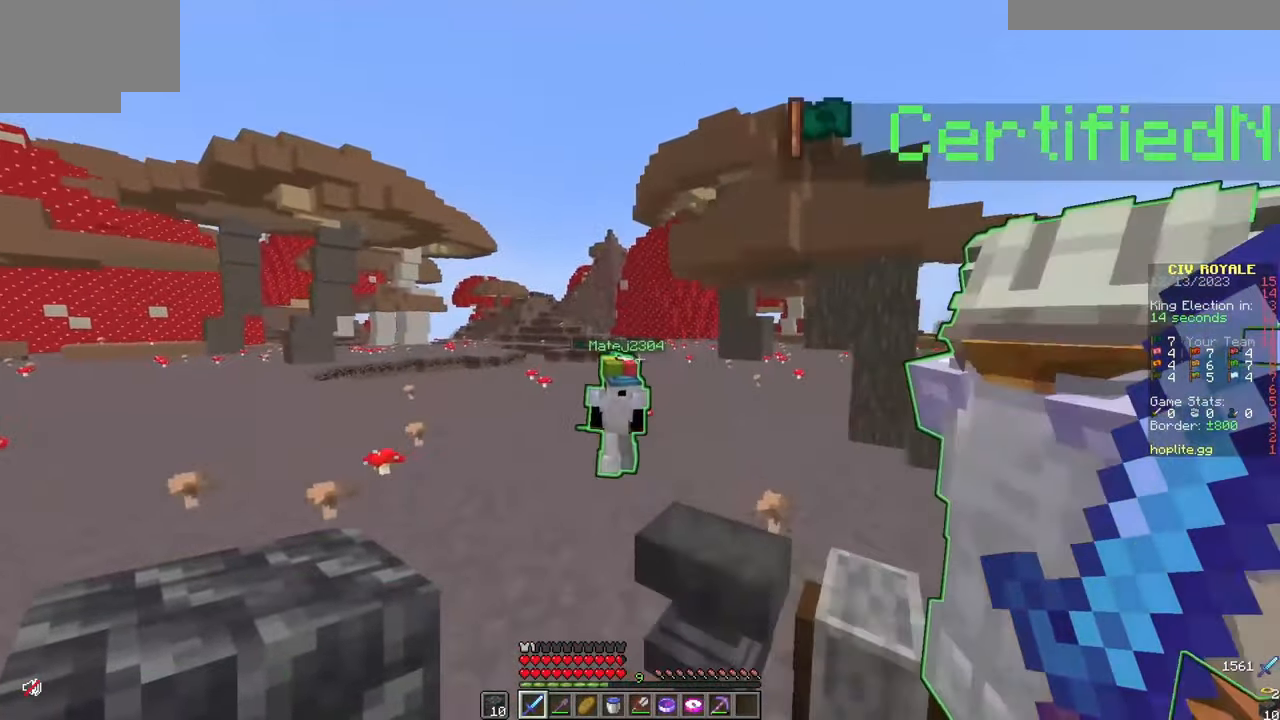
{"keys": ["w"], "mouse": [], "events": [[183, "w", "up"], [317, "w", "down"]]}